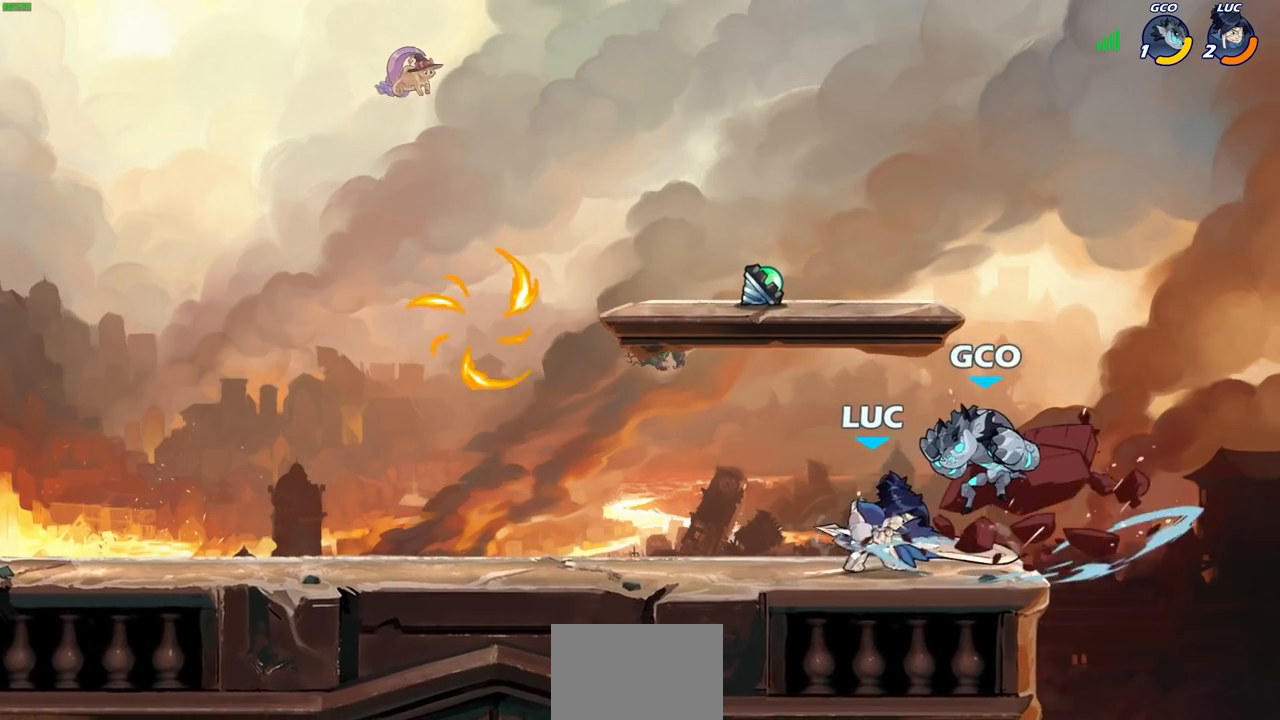
Gameplay with a controller (PlayStation layout); each line is a JSON object with the inputs held at the frame after it. "events" lists button and stick changes between this image and that frame as [ms after this image, input, new state], when the widget could be followed in between.
{"buttons": [], "left_stick": "center", "right_stick": "center", "events": []}
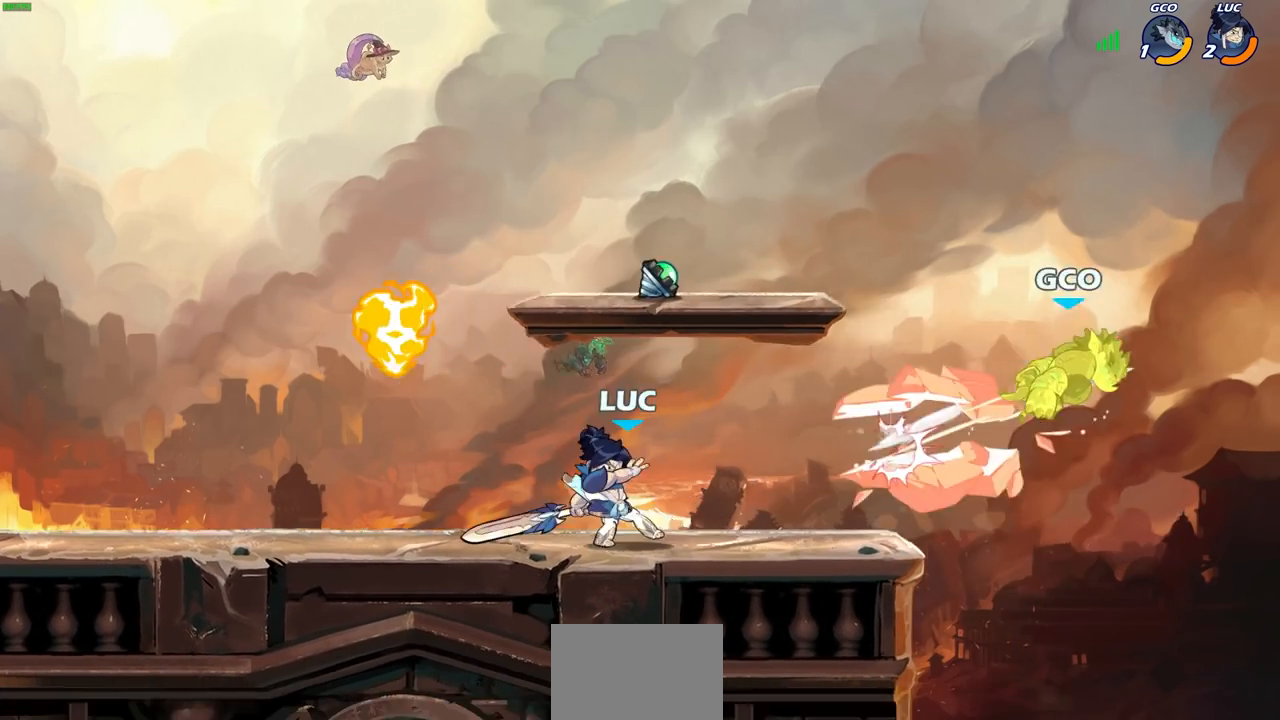
{"buttons": [], "left_stick": "right", "right_stick": "center", "events": [[300, "left_stick", "right"]]}
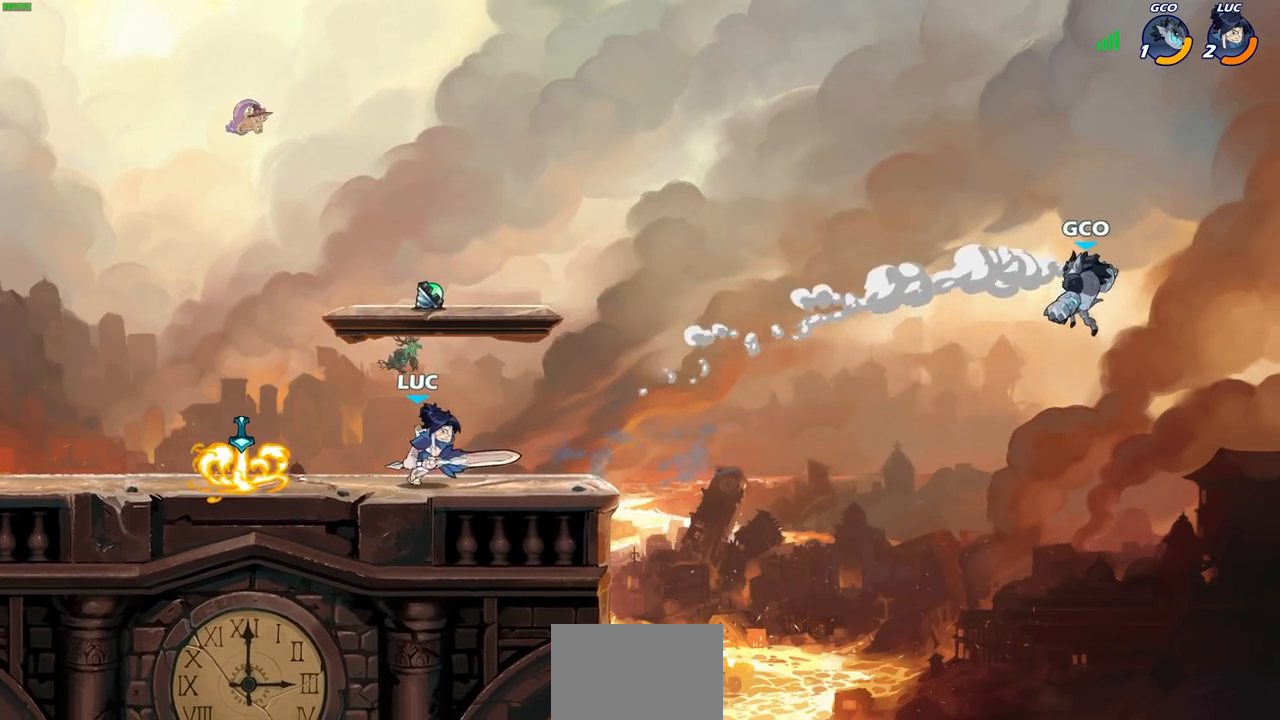
{"buttons": [], "left_stick": "right", "right_stick": "center", "events": []}
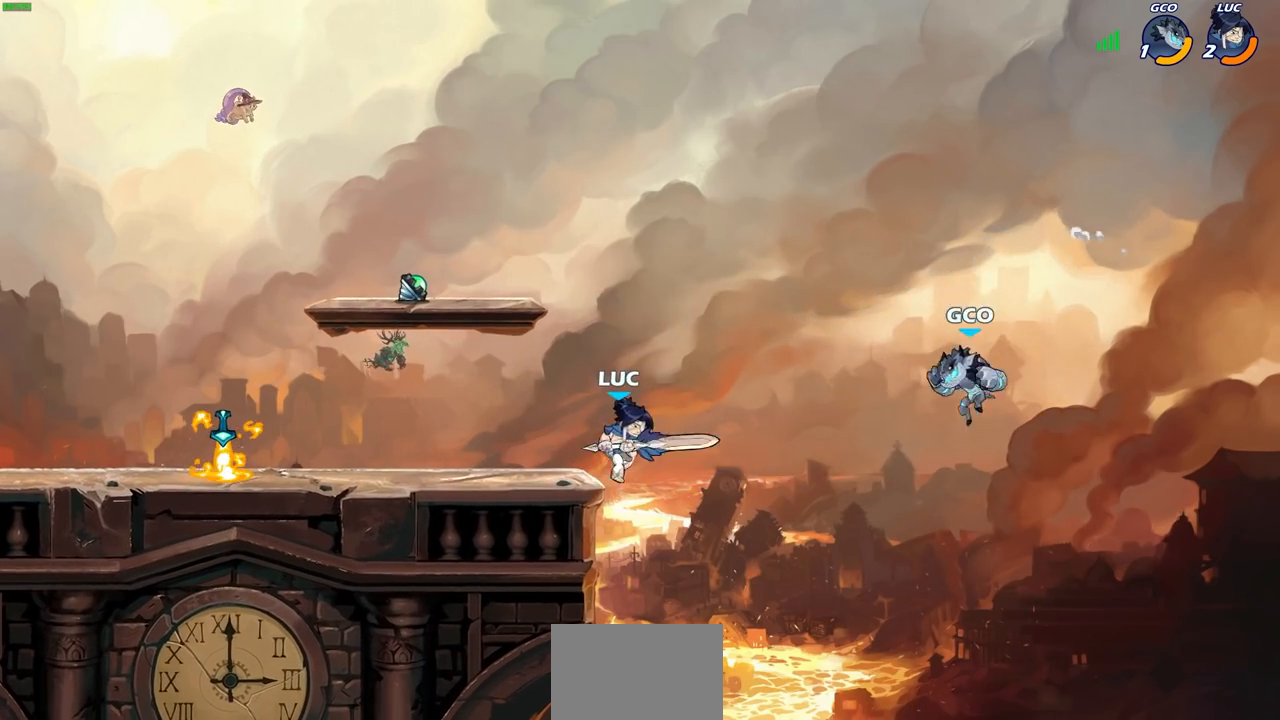
{"buttons": ["CIRCLE"], "left_stick": "up-left", "right_stick": "center", "events": [[283, "CROSS", "down"], [283, "left_stick", "up-left"], [400, "CROSS", "up"], [500, "CIRCLE", "down"]]}
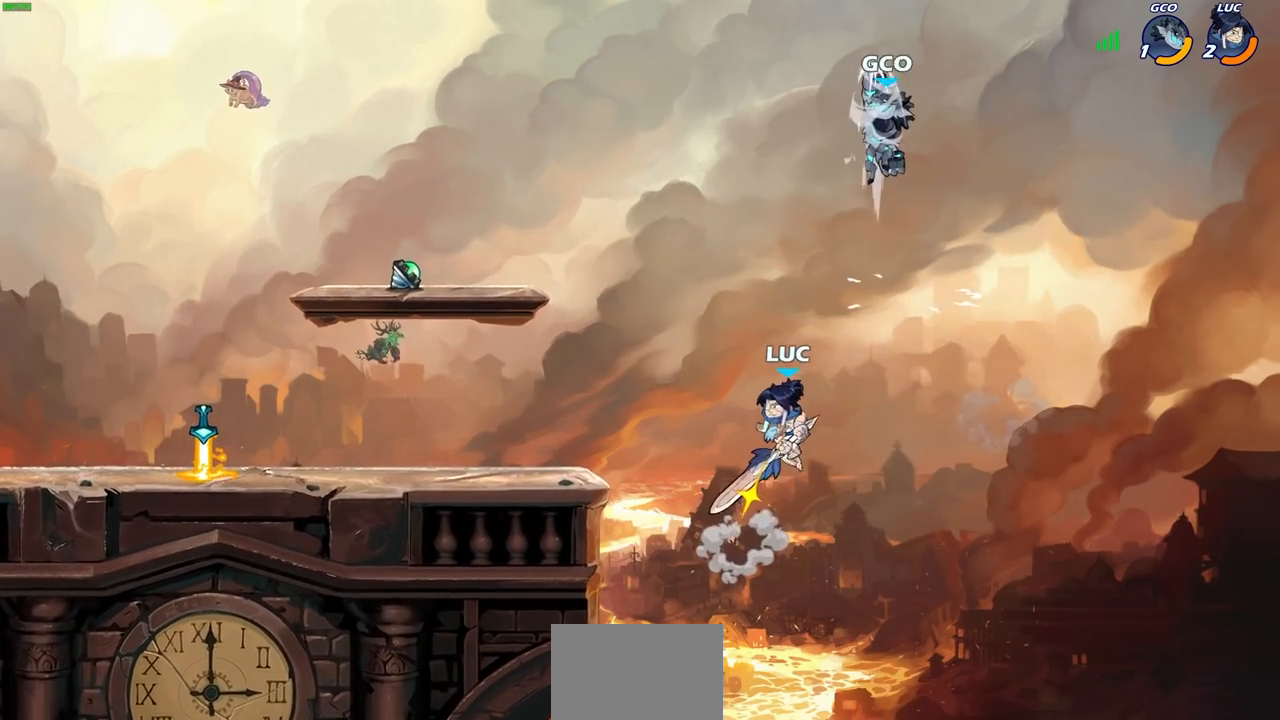
{"buttons": [], "left_stick": "up-right", "right_stick": "center", "events": [[33, "left_stick", "up"], [133, "CIRCLE", "up"], [150, "left_stick", "up-right"]]}
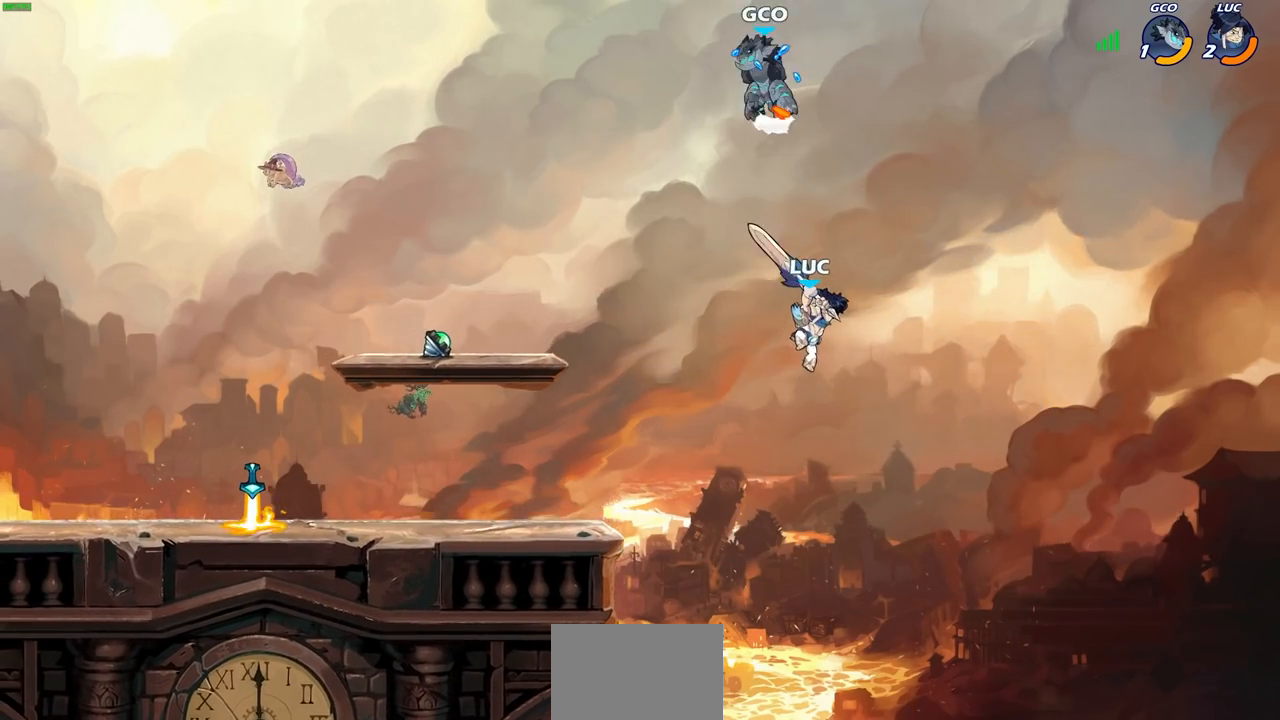
{"buttons": [], "left_stick": "left", "right_stick": "center", "events": [[67, "left_stick", "up-left"], [250, "left_stick", "left"]]}
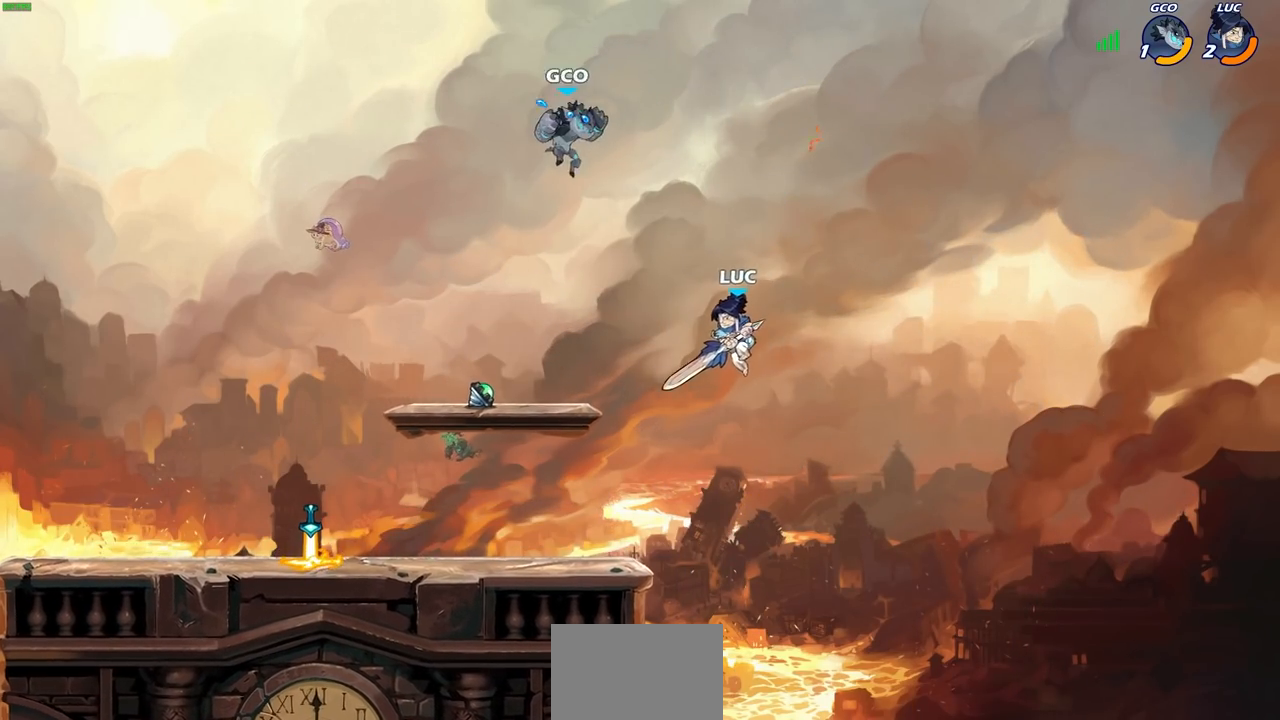
{"buttons": [], "left_stick": "center", "right_stick": "center", "events": [[317, "left_stick", "center"]]}
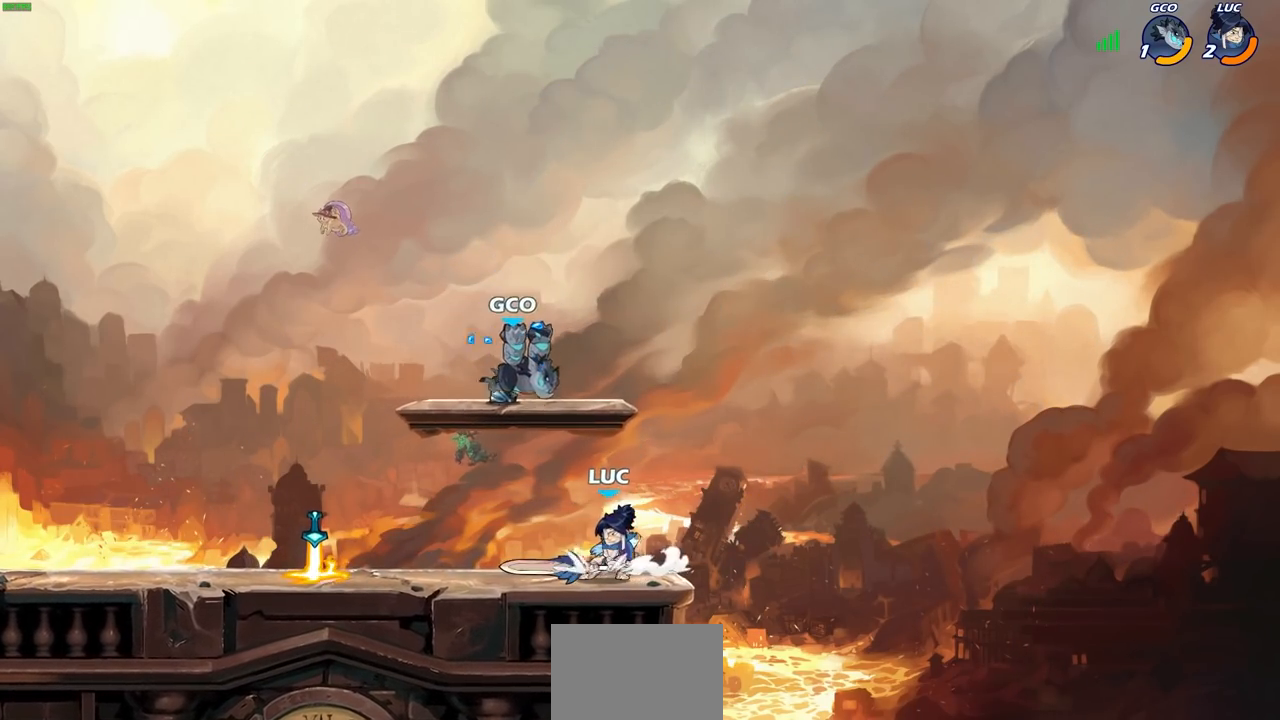
{"buttons": [], "left_stick": "center", "right_stick": "center", "events": []}
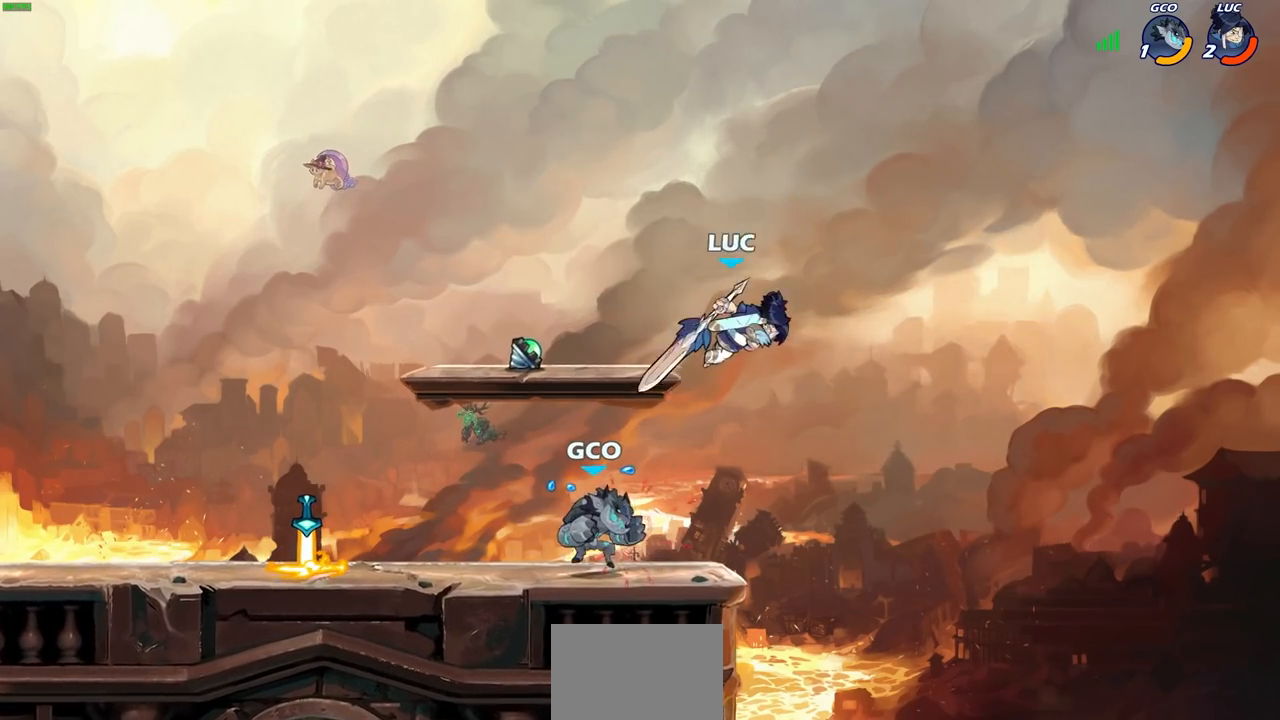
{"buttons": ["SQUARE", "R2"], "left_stick": "down-left", "right_stick": "center", "events": [[83, "left_stick", "down"], [217, "left_stick", "down-left"], [483, "R2", "down"], [483, "SQUARE", "down"]]}
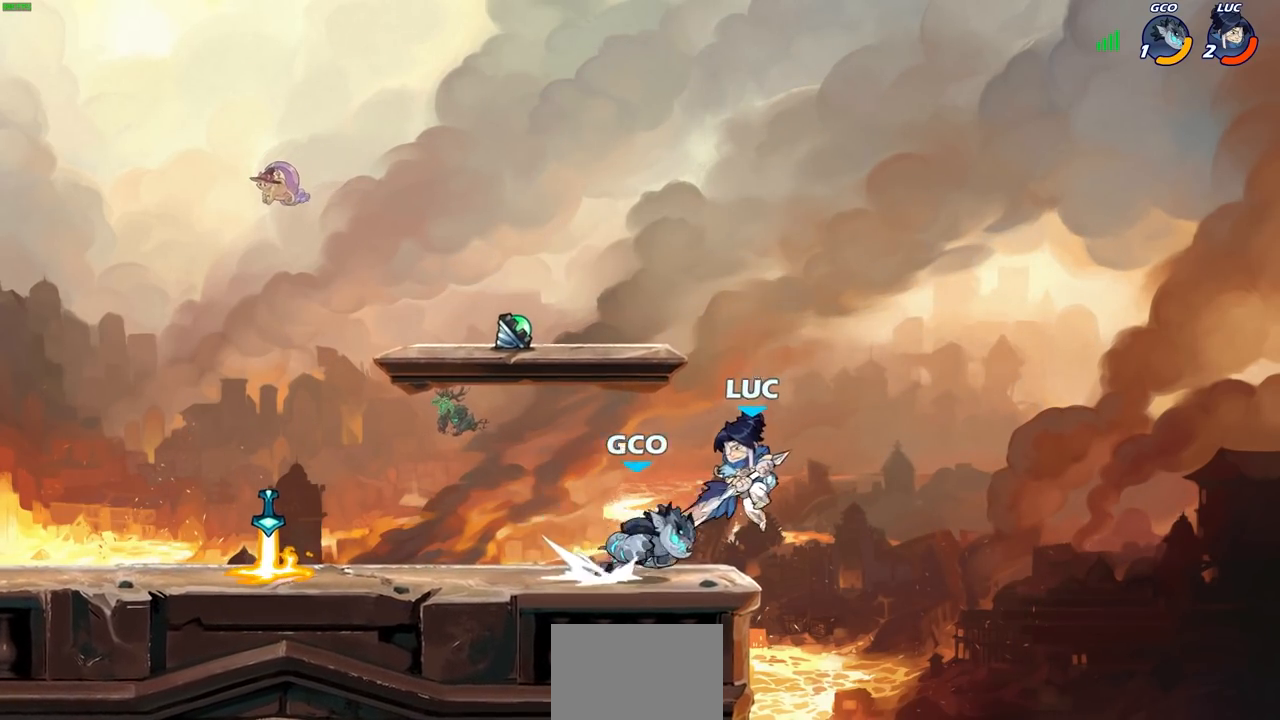
{"buttons": [], "left_stick": "center", "right_stick": "center", "events": [[100, "SQUARE", "up"], [100, "left_stick", "center"], [117, "R2", "up"]]}
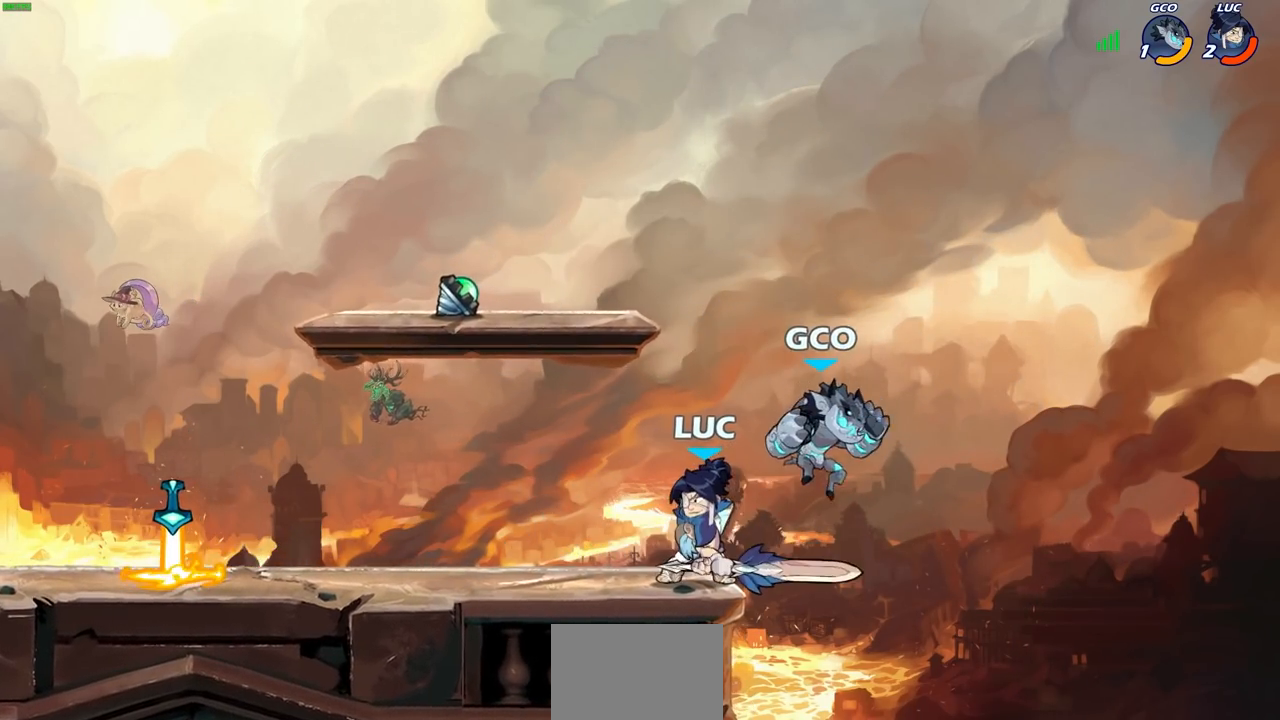
{"buttons": [], "left_stick": "right", "right_stick": "center", "events": [[183, "left_stick", "right"]]}
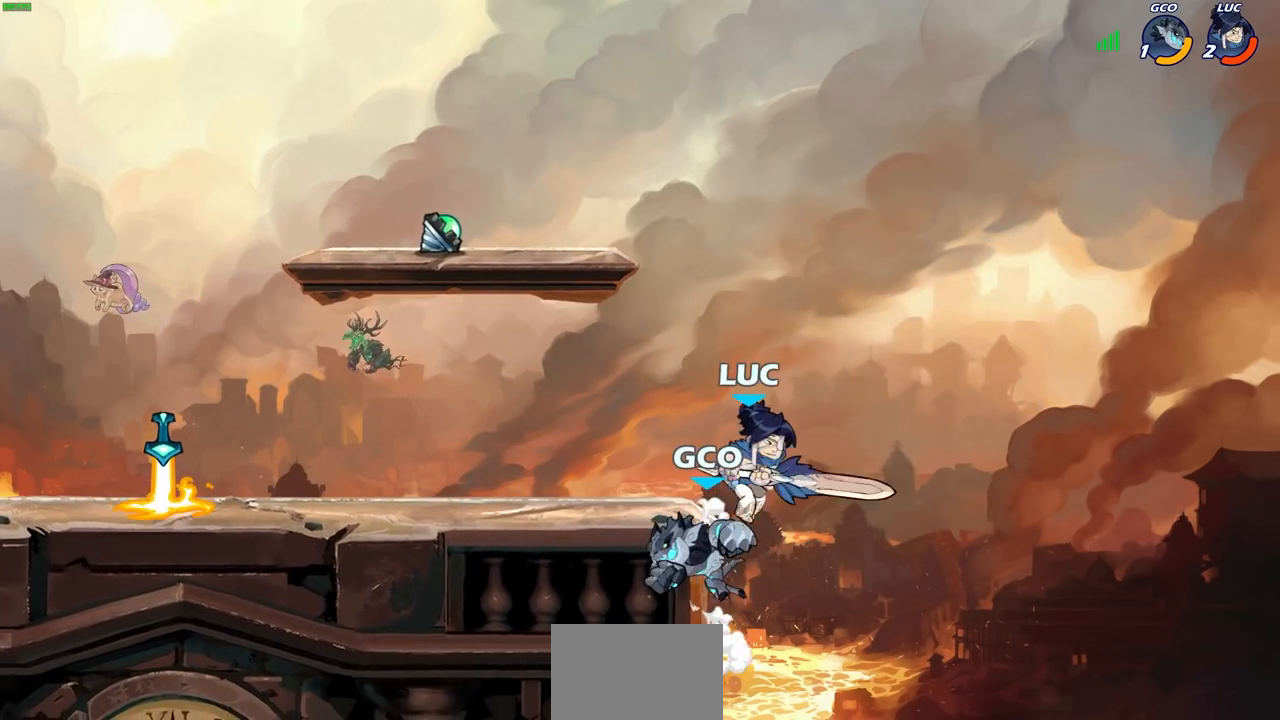
{"buttons": [], "left_stick": "right", "right_stick": "center", "events": [[33, "left_stick", "up"], [117, "left_stick", "left"], [183, "CROSS", "down"], [183, "left_stick", "down-left"], [250, "SQUARE", "down"], [283, "CROSS", "up"], [317, "SQUARE", "up"], [450, "left_stick", "right"]]}
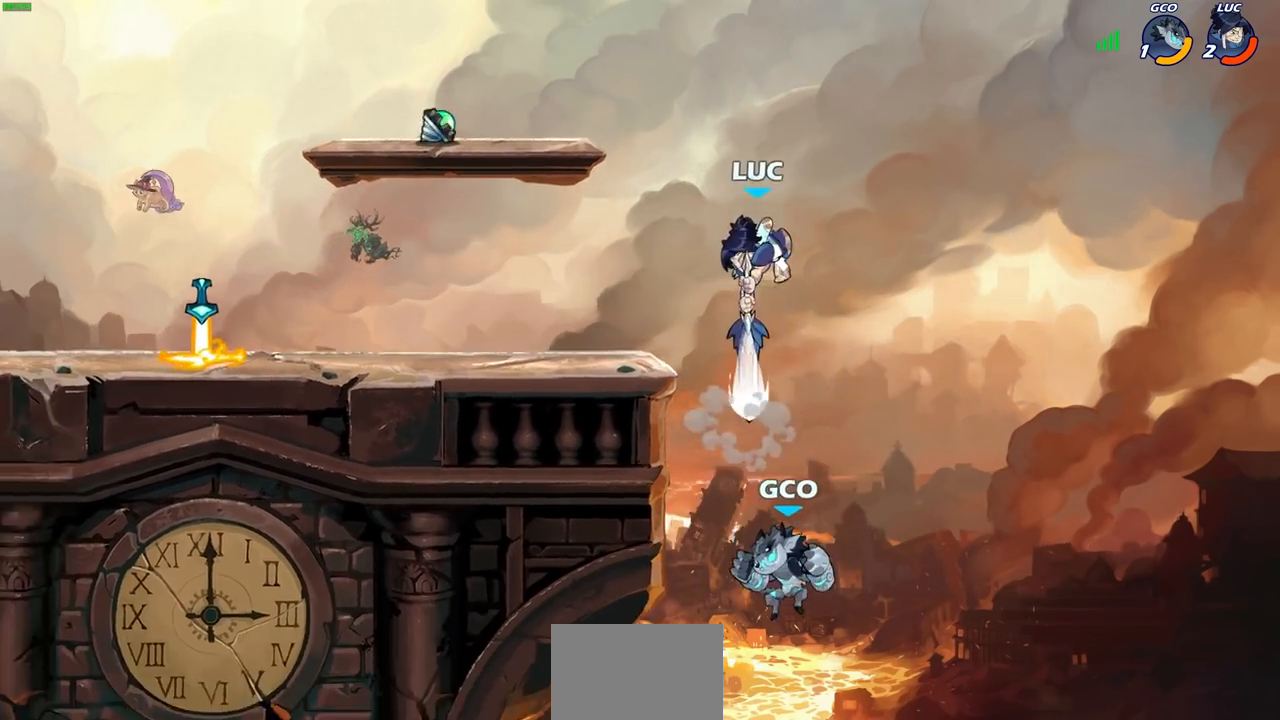
{"buttons": ["CROSS"], "left_stick": "up-left", "right_stick": "center", "events": [[267, "left_stick", "up-left"], [400, "CROSS", "down"]]}
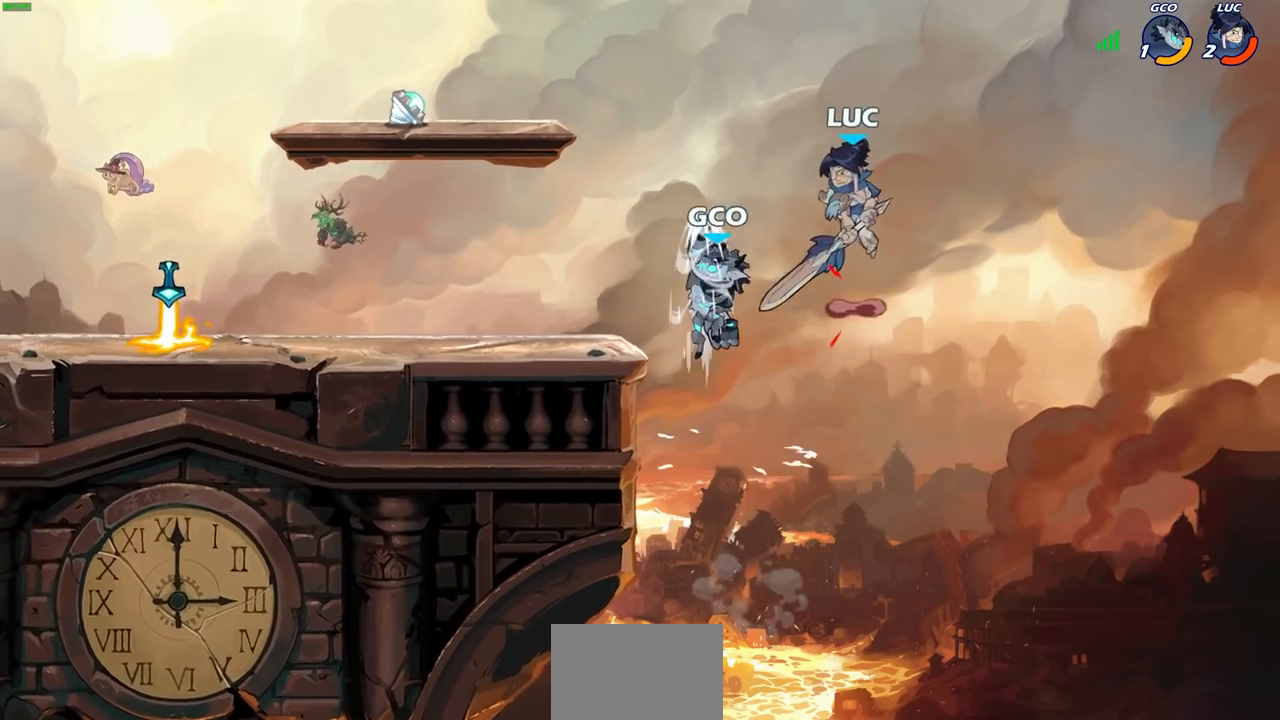
{"buttons": [], "left_stick": "center", "right_stick": "center", "events": [[50, "CROSS", "up"], [267, "CIRCLE", "down"], [317, "left_stick", "up"], [367, "CIRCLE", "up"], [450, "left_stick", "center"]]}
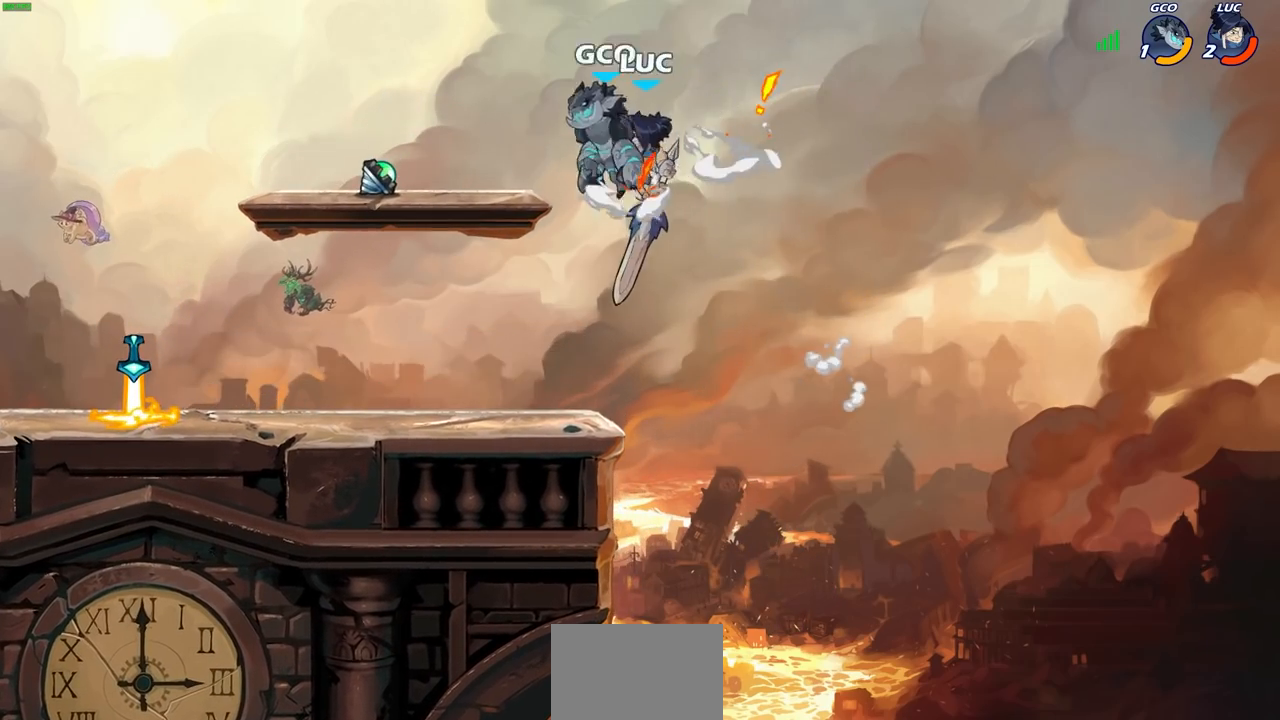
{"buttons": [], "left_stick": "down-left", "right_stick": "center", "events": [[150, "left_stick", "left"], [500, "left_stick", "down-left"]]}
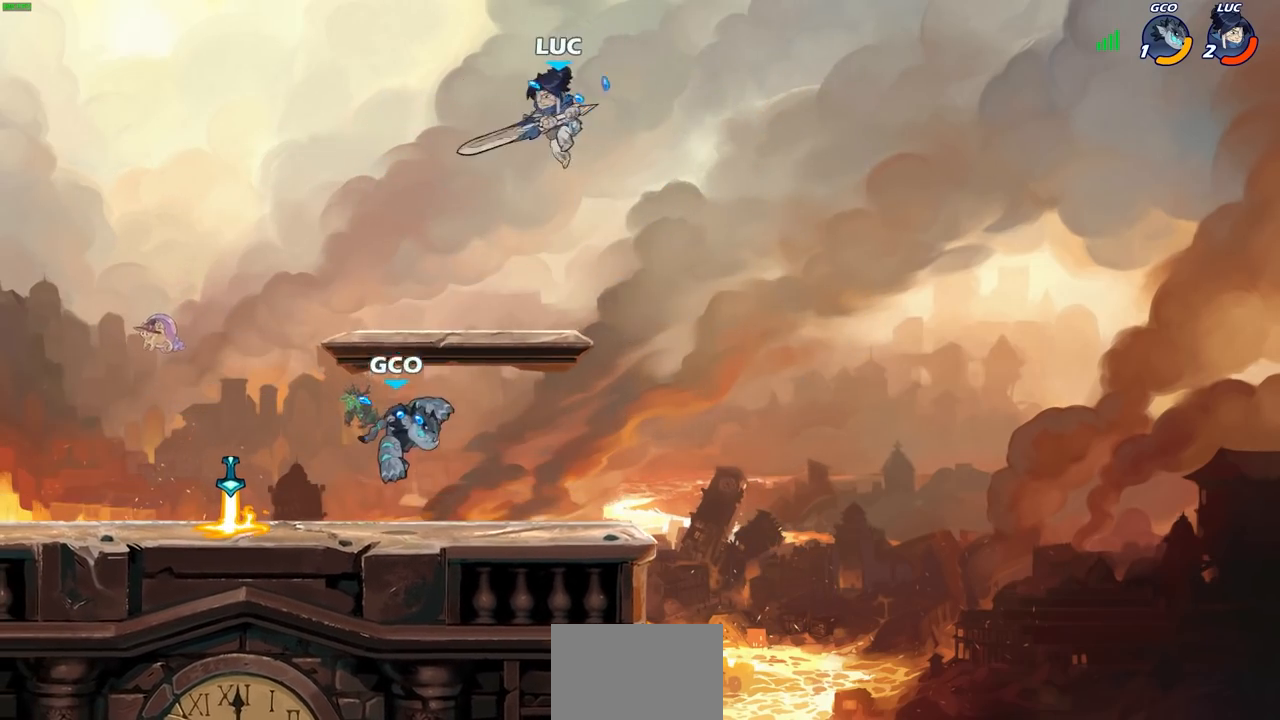
{"buttons": [], "left_stick": "down-right", "right_stick": "center", "events": [[67, "SQUARE", "down"], [150, "SQUARE", "up"], [300, "left_stick", "down-right"]]}
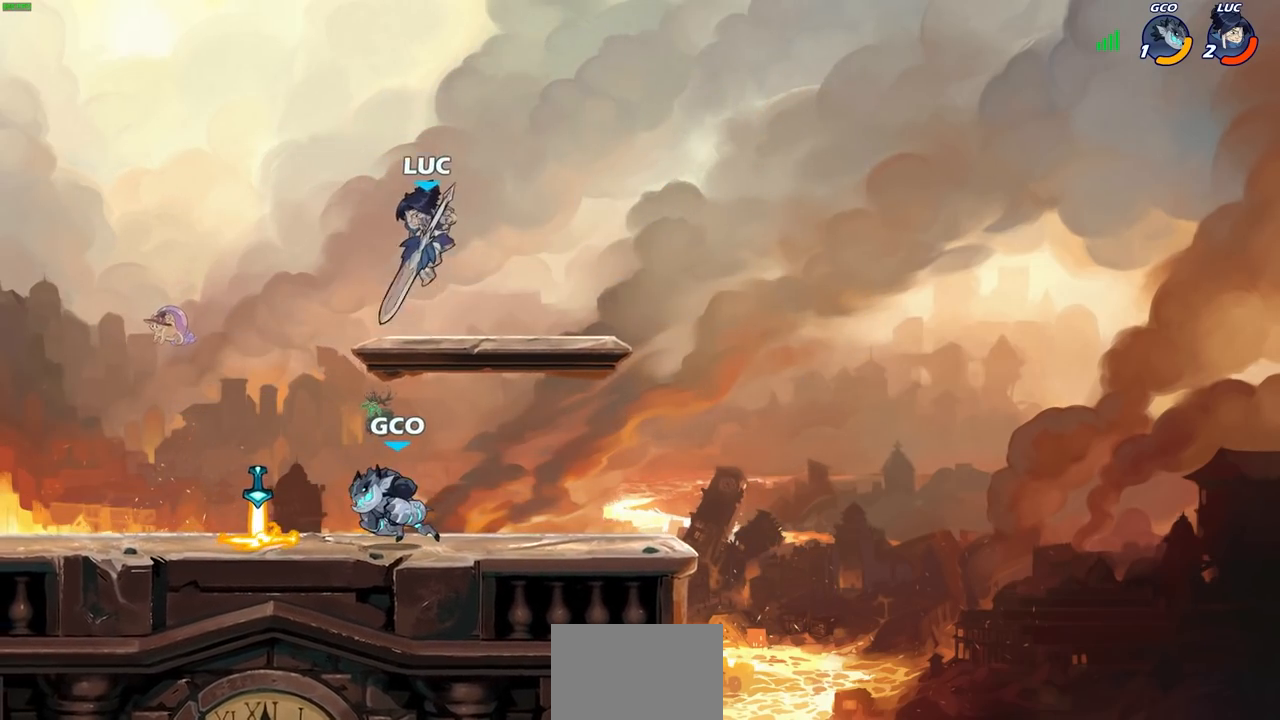
{"buttons": [], "left_stick": "right", "right_stick": "center", "events": [[150, "left_stick", "down"], [433, "left_stick", "right"]]}
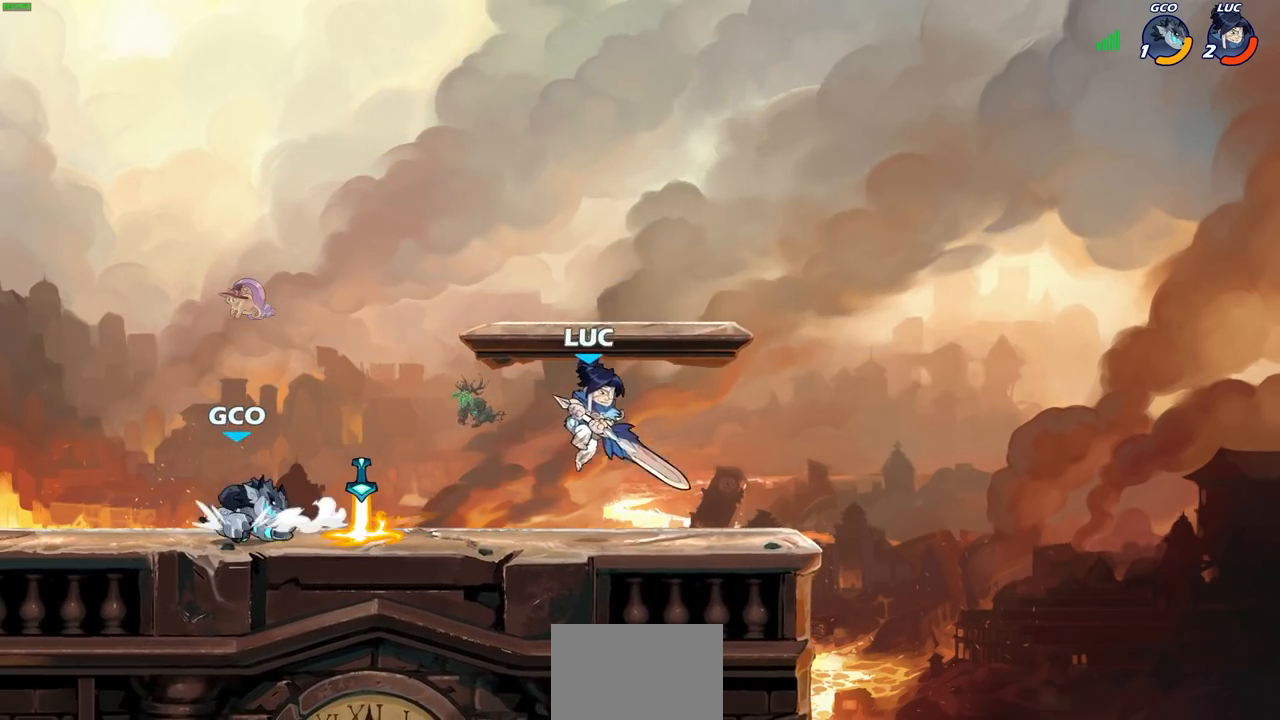
{"buttons": [], "left_stick": "center", "right_stick": "center", "events": [[167, "CIRCLE", "down"], [167, "left_stick", "left"], [250, "CIRCLE", "up"], [267, "left_stick", "center"]]}
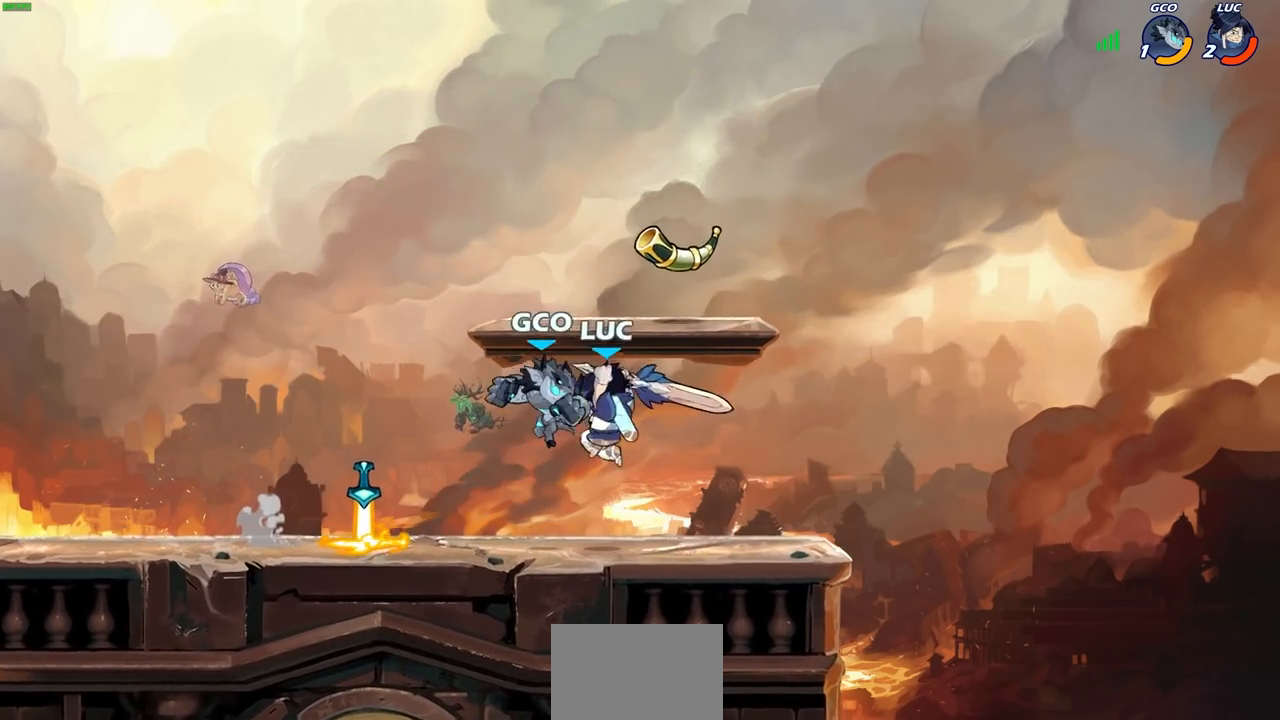
{"buttons": [], "left_stick": "right", "right_stick": "center", "events": [[467, "left_stick", "right"]]}
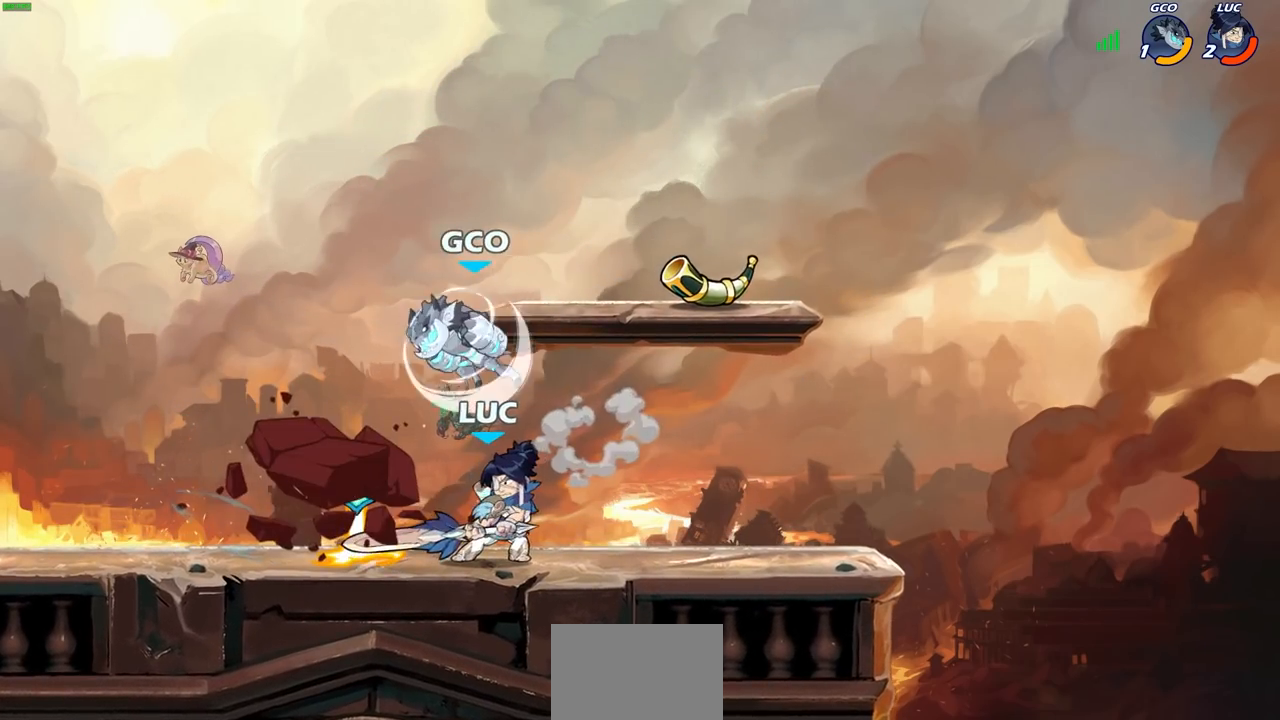
{"buttons": ["R1", "R2"], "left_stick": "down-left", "right_stick": "center", "events": [[167, "CROSS", "down"], [283, "CROSS", "up"], [417, "left_stick", "down-left"], [483, "R1", "down"], [483, "R2", "down"]]}
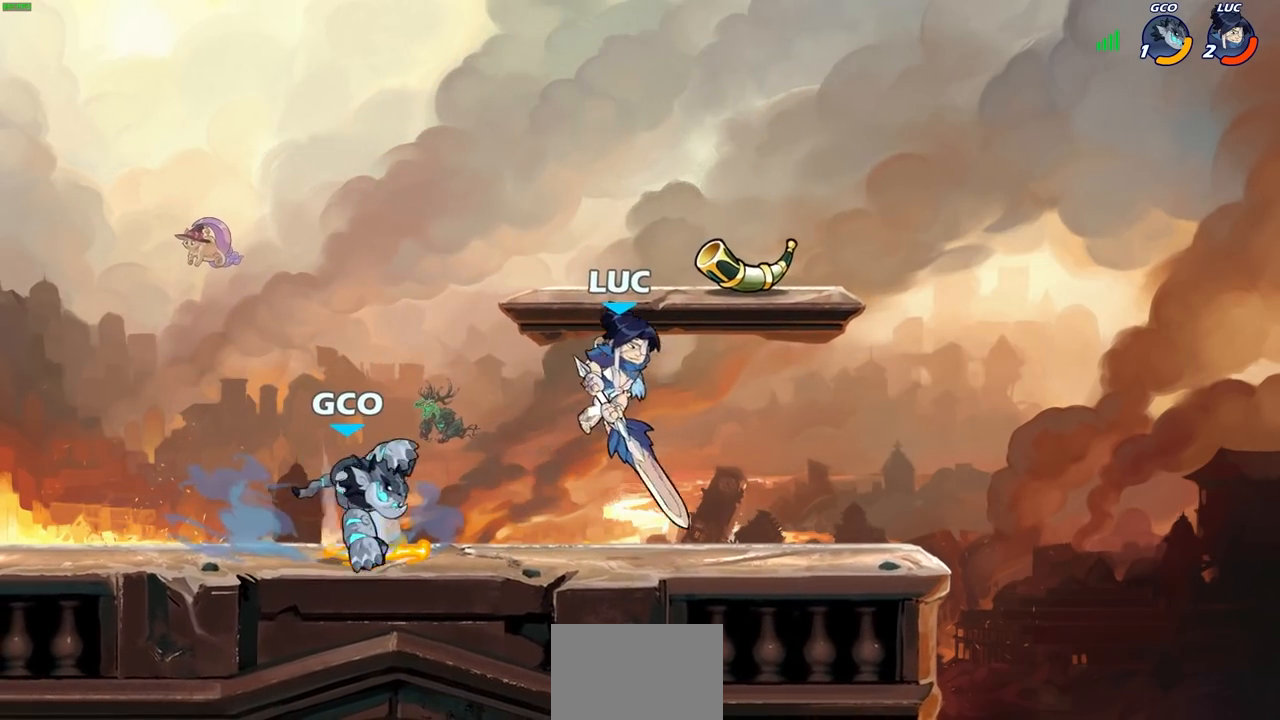
{"buttons": [], "left_stick": "center", "right_stick": "center", "events": [[17, "CIRCLE", "down"], [100, "CIRCLE", "up"], [117, "R1", "up"], [117, "R2", "up"], [167, "left_stick", "center"]]}
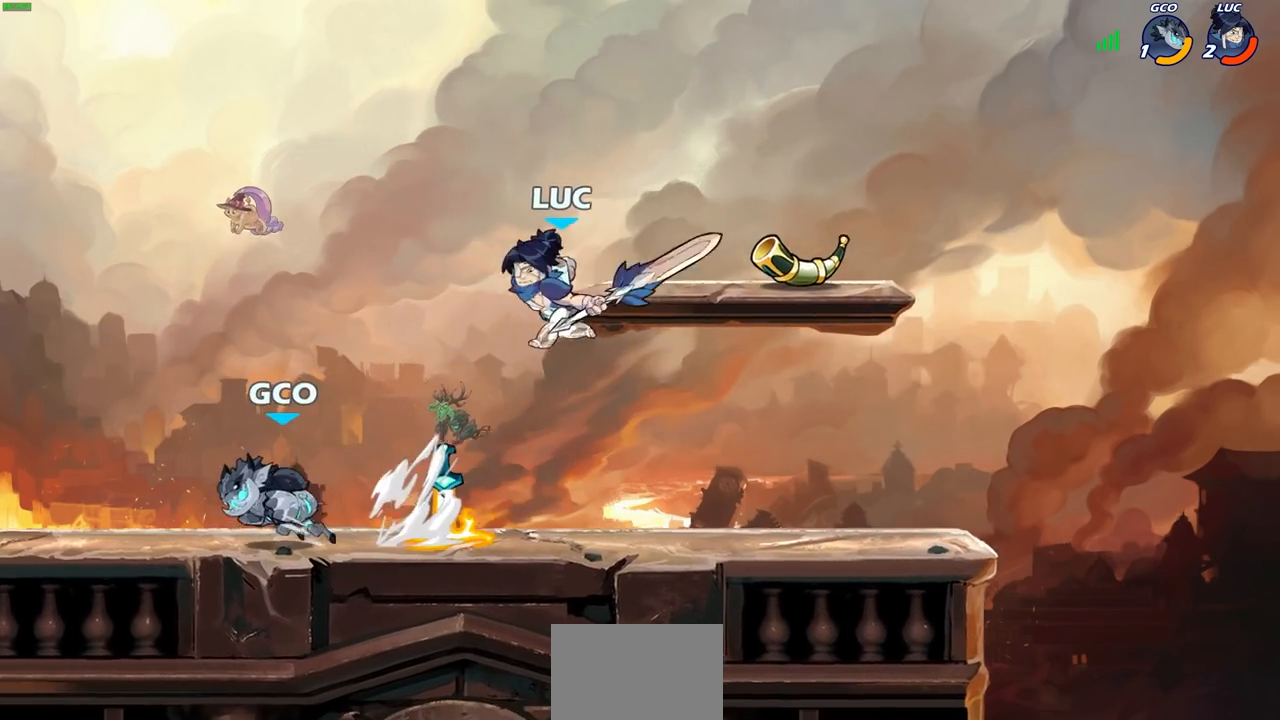
{"buttons": [], "left_stick": "right", "right_stick": "center", "events": [[300, "left_stick", "right"]]}
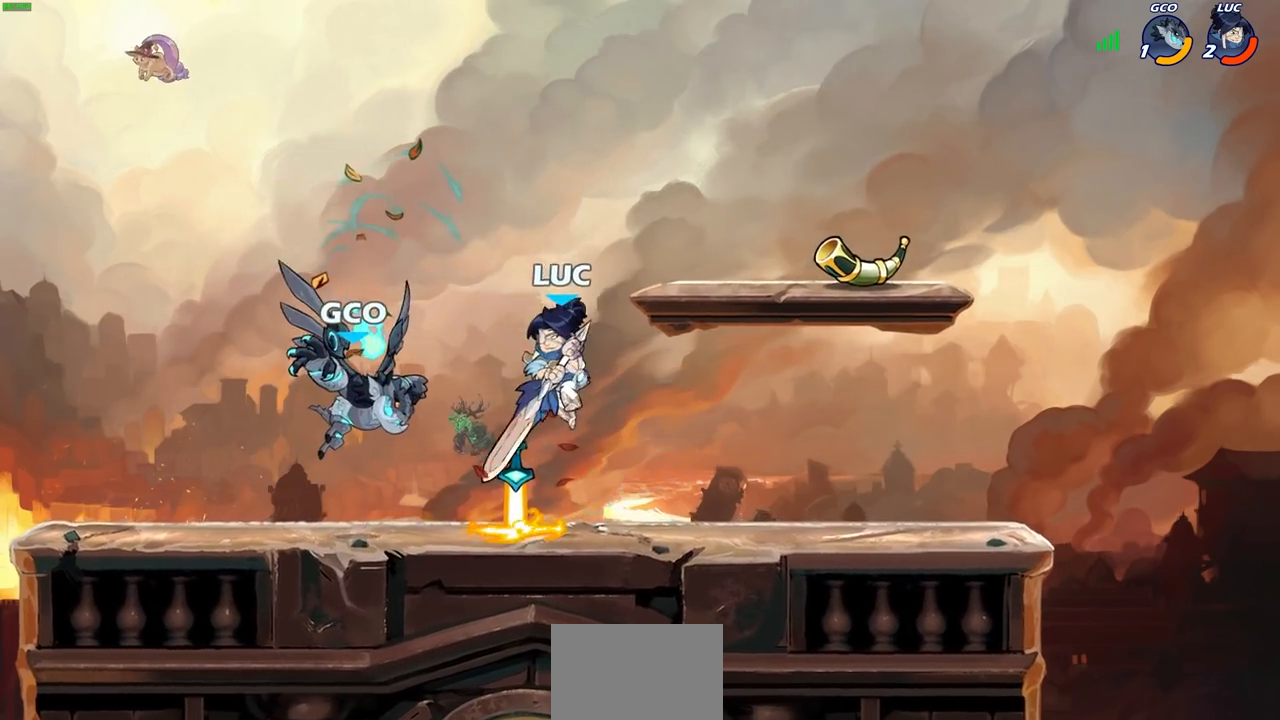
{"buttons": [], "left_stick": "left", "right_stick": "center", "events": [[183, "CROSS", "down"], [300, "left_stick", "up"], [333, "CROSS", "up"], [367, "left_stick", "left"]]}
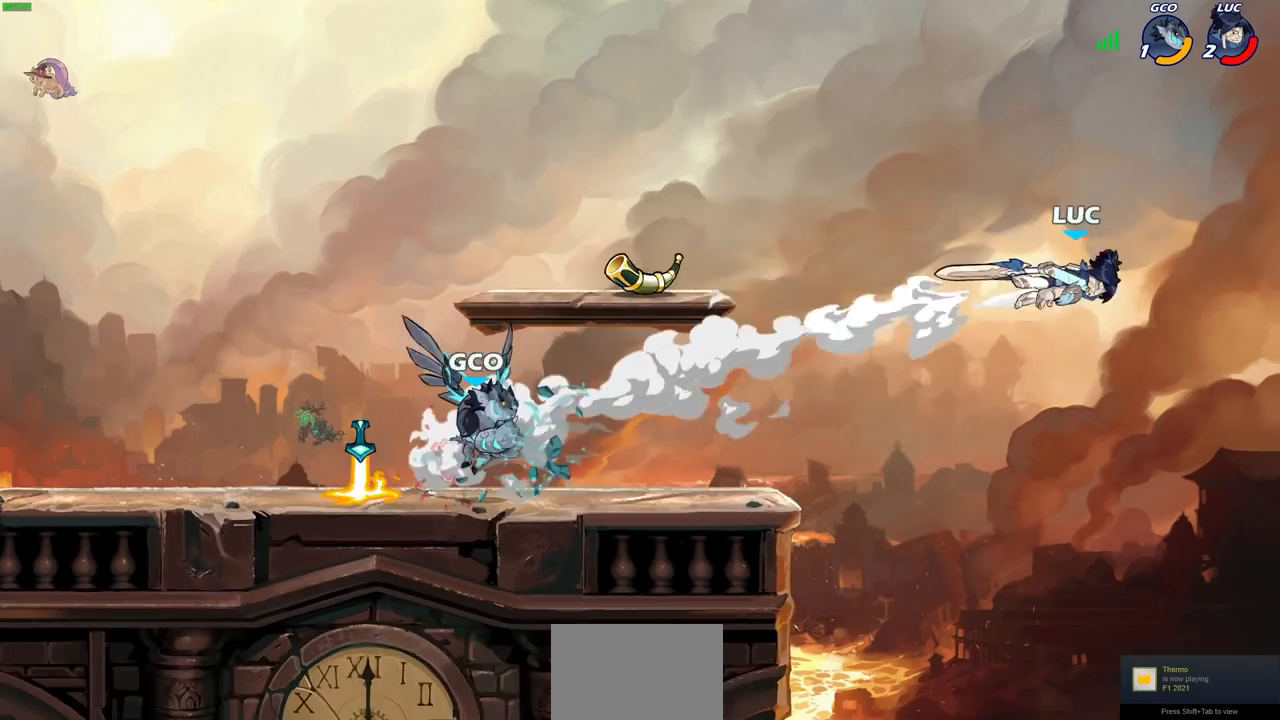
{"buttons": [], "left_stick": "left", "right_stick": "center", "events": []}
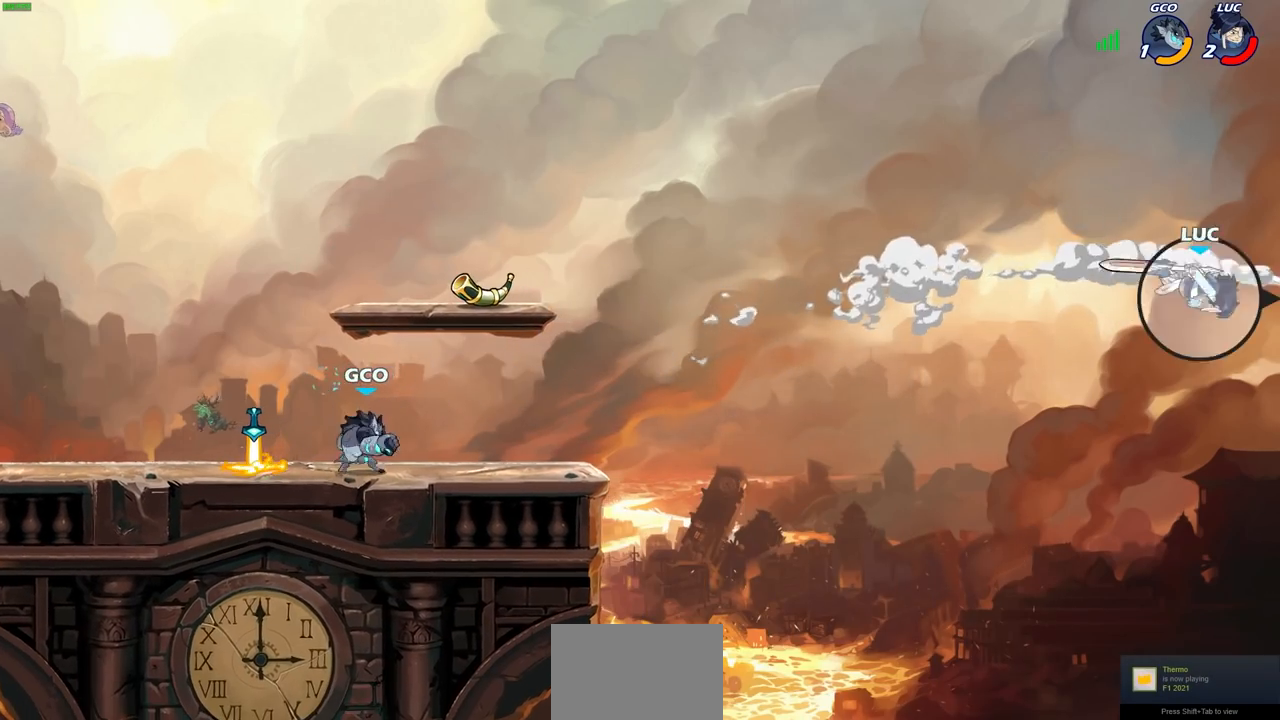
{"buttons": [], "left_stick": "left", "right_stick": "center", "events": []}
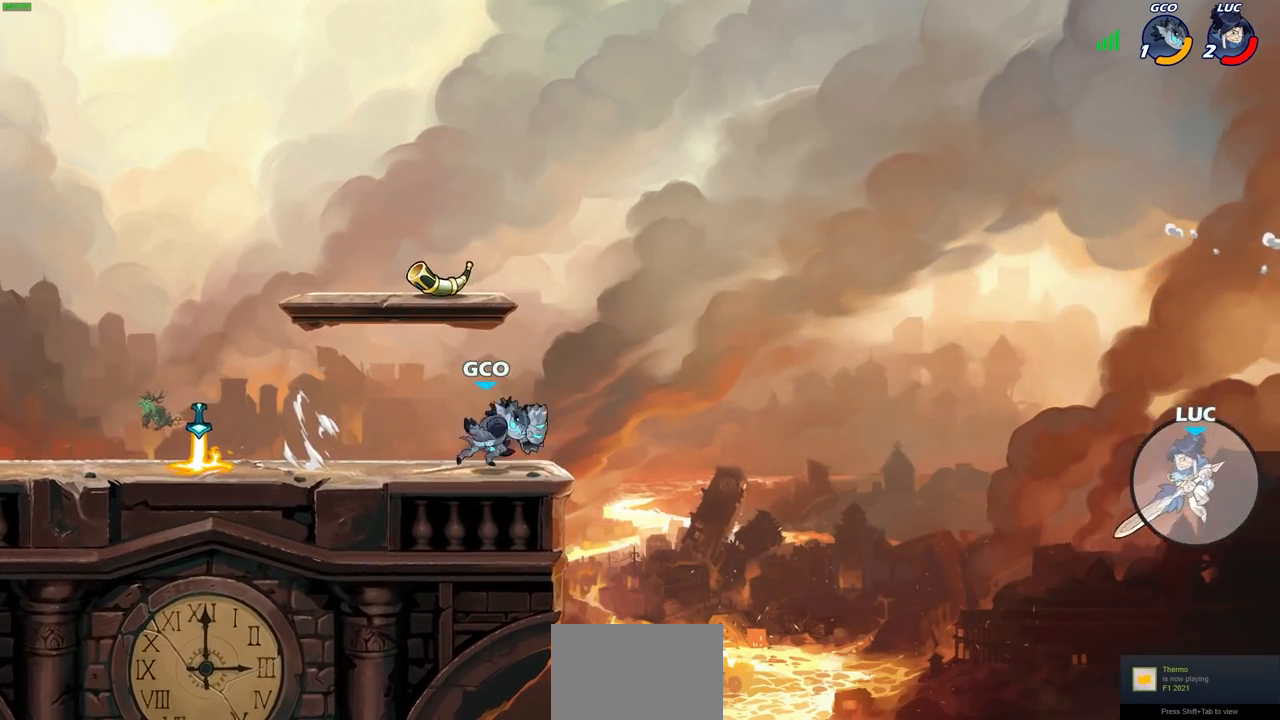
{"buttons": [], "left_stick": "left", "right_stick": "center", "events": [[383, "CROSS", "down"], [483, "CROSS", "up"]]}
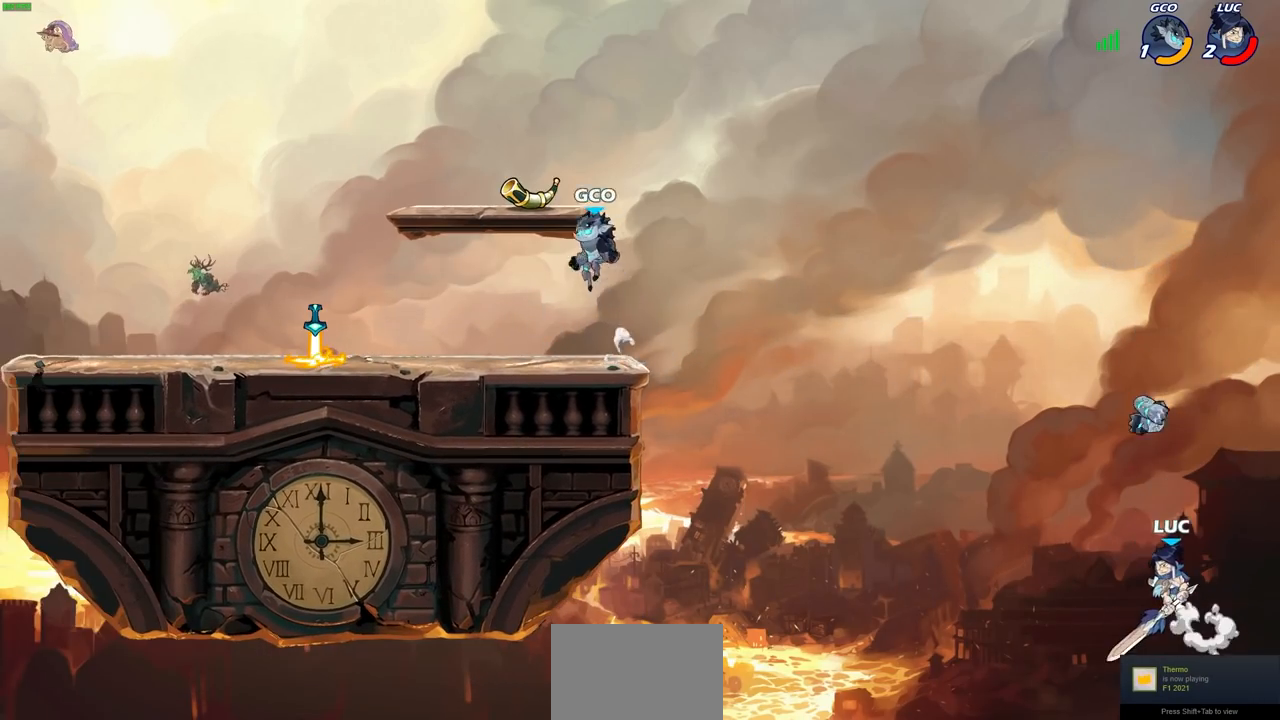
{"buttons": [], "left_stick": "left", "right_stick": "center", "events": [[233, "CIRCLE", "down"], [333, "CIRCLE", "up"]]}
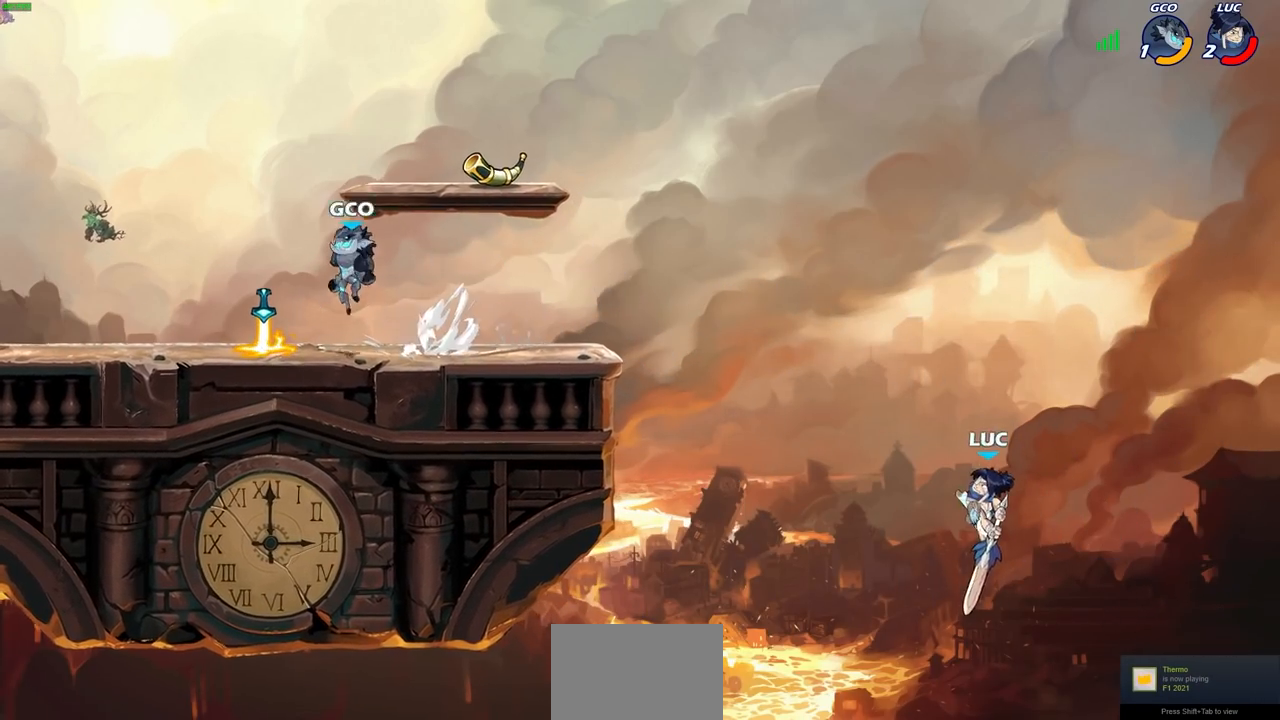
{"buttons": [], "left_stick": "left", "right_stick": "center", "events": []}
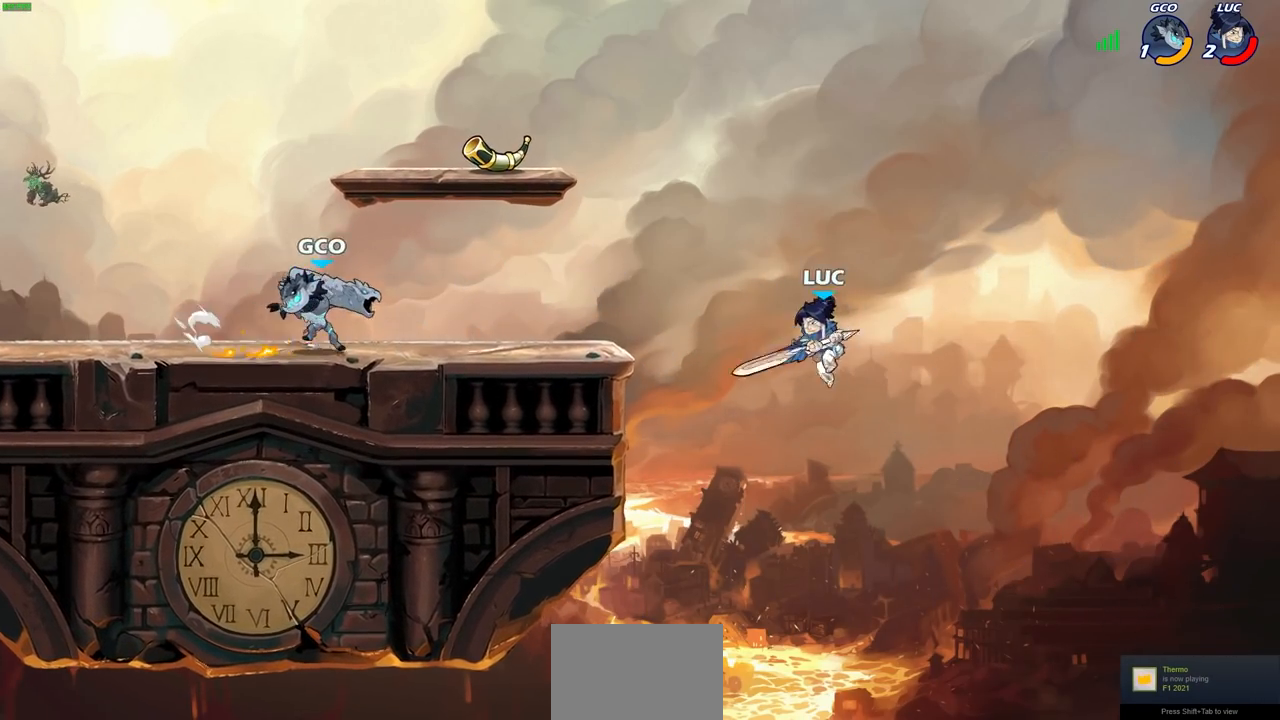
{"buttons": [], "left_stick": "center", "right_stick": "center", "events": [[17, "CROSS", "down"], [100, "CROSS", "up"], [117, "left_stick", "down-left"], [200, "R1", "down"], [250, "R1", "up"], [317, "left_stick", "center"]]}
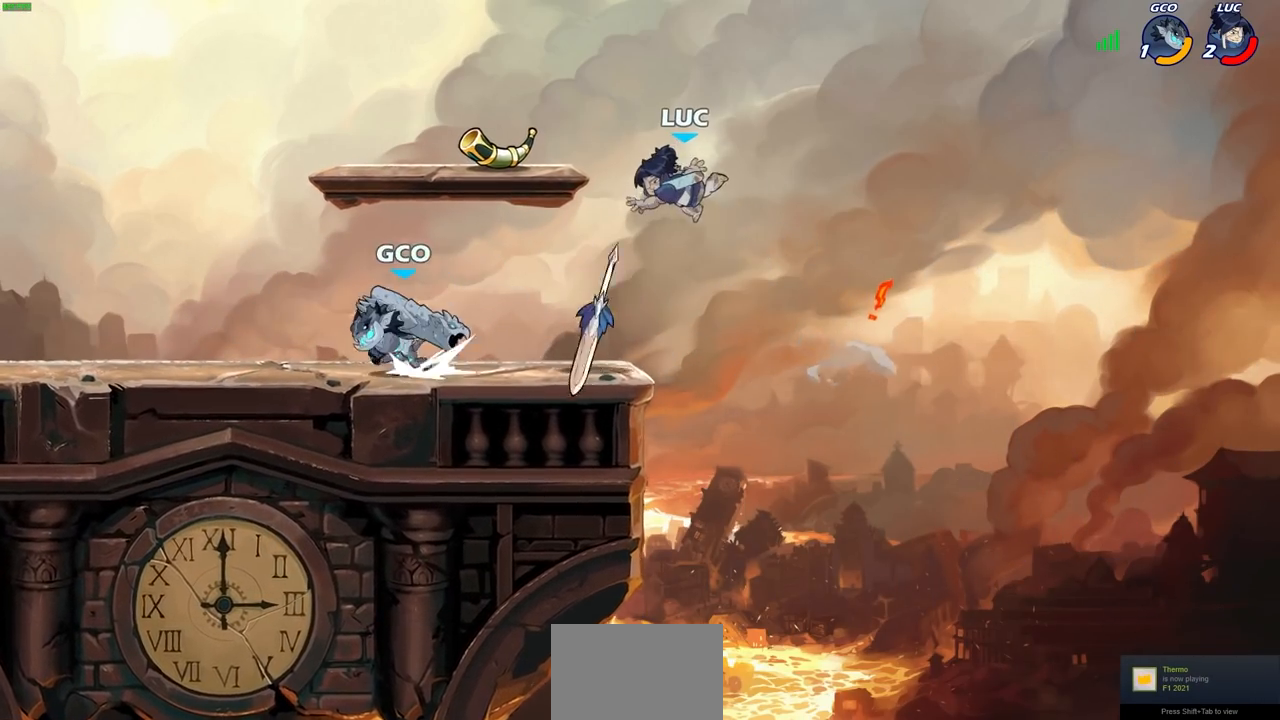
{"buttons": ["R2"], "left_stick": "left", "right_stick": "center", "events": [[50, "left_stick", "left"], [150, "left_stick", "down-left"], [417, "left_stick", "left"], [467, "R2", "down"]]}